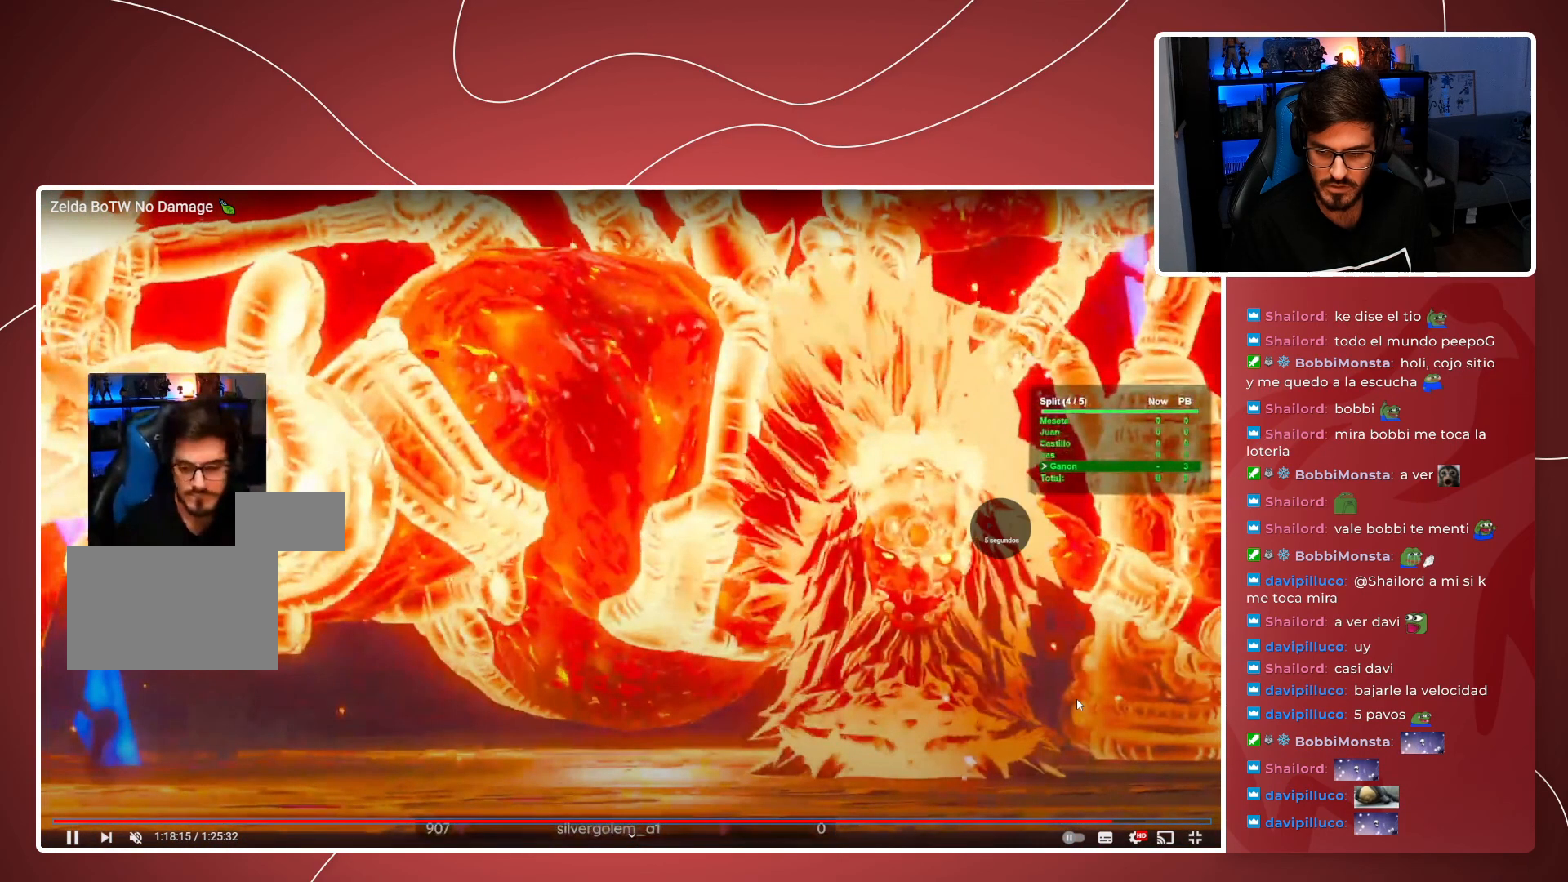
Gameplay with a controller (Xbox layout); each line is a JSON object with the inputs held at the frame after it (dt_ms = milliseconds from this image to that frame). "events" lists button and stick changes between this image and that frame as [ms after this image, input, new state], when the widget could be followed in between. Not read: DPAD_DOWN DPAD_LEFT DPAD_RIGHT DPAD_UP HOME L3 R2 R3 SELECT START.
{"dt_ms": 500, "buttons": [], "left_stick": "up", "right_stick": "center"}
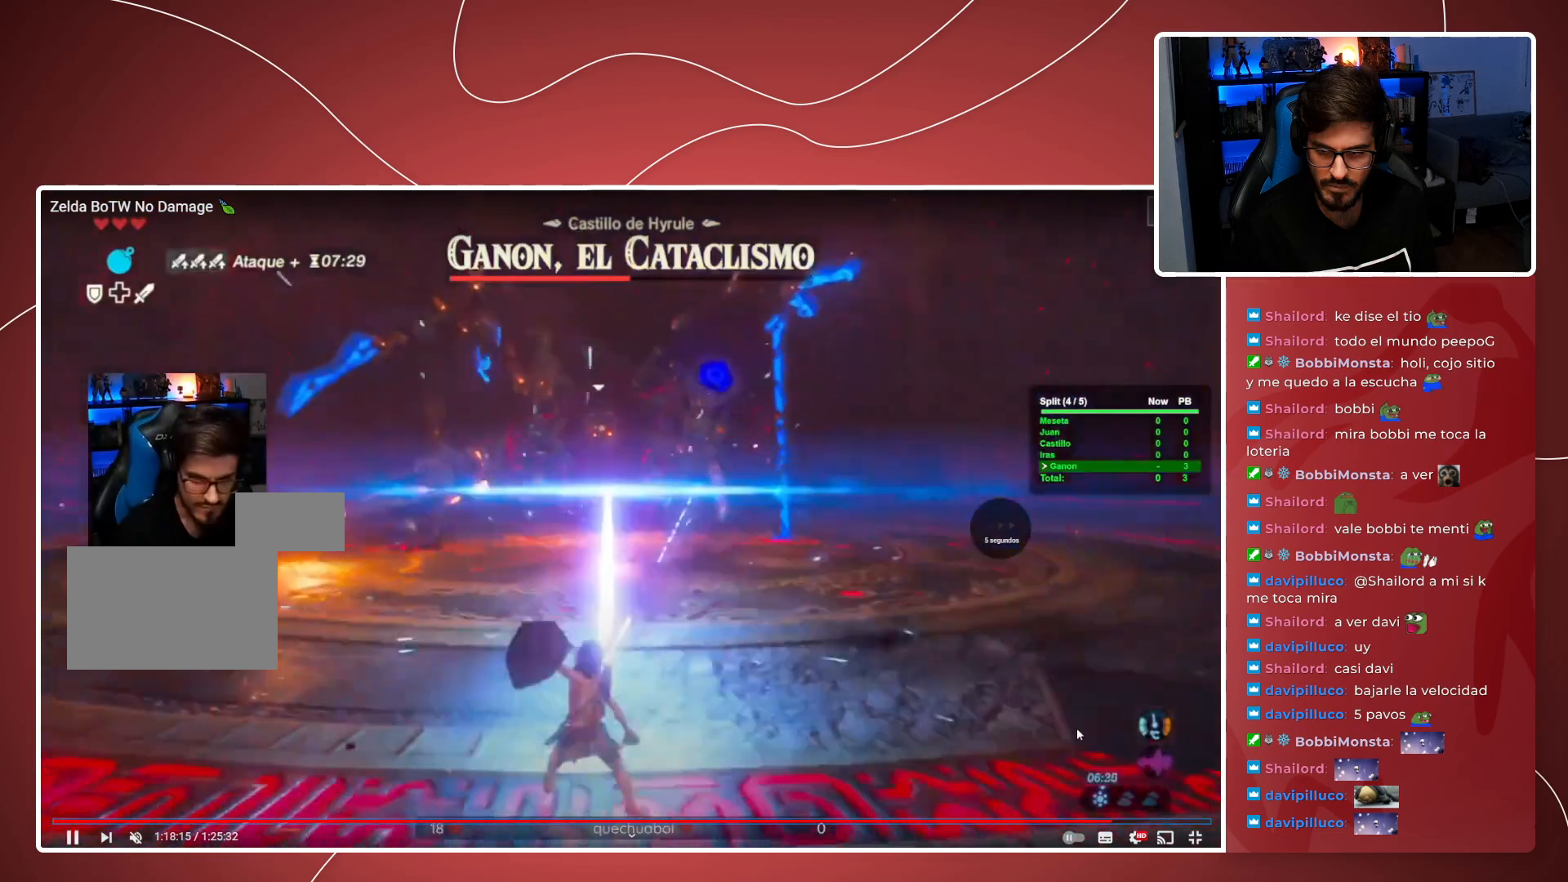
{"dt_ms": 500, "buttons": [], "left_stick": "center", "right_stick": "center", "events": [[33, "left_stick", "center"]]}
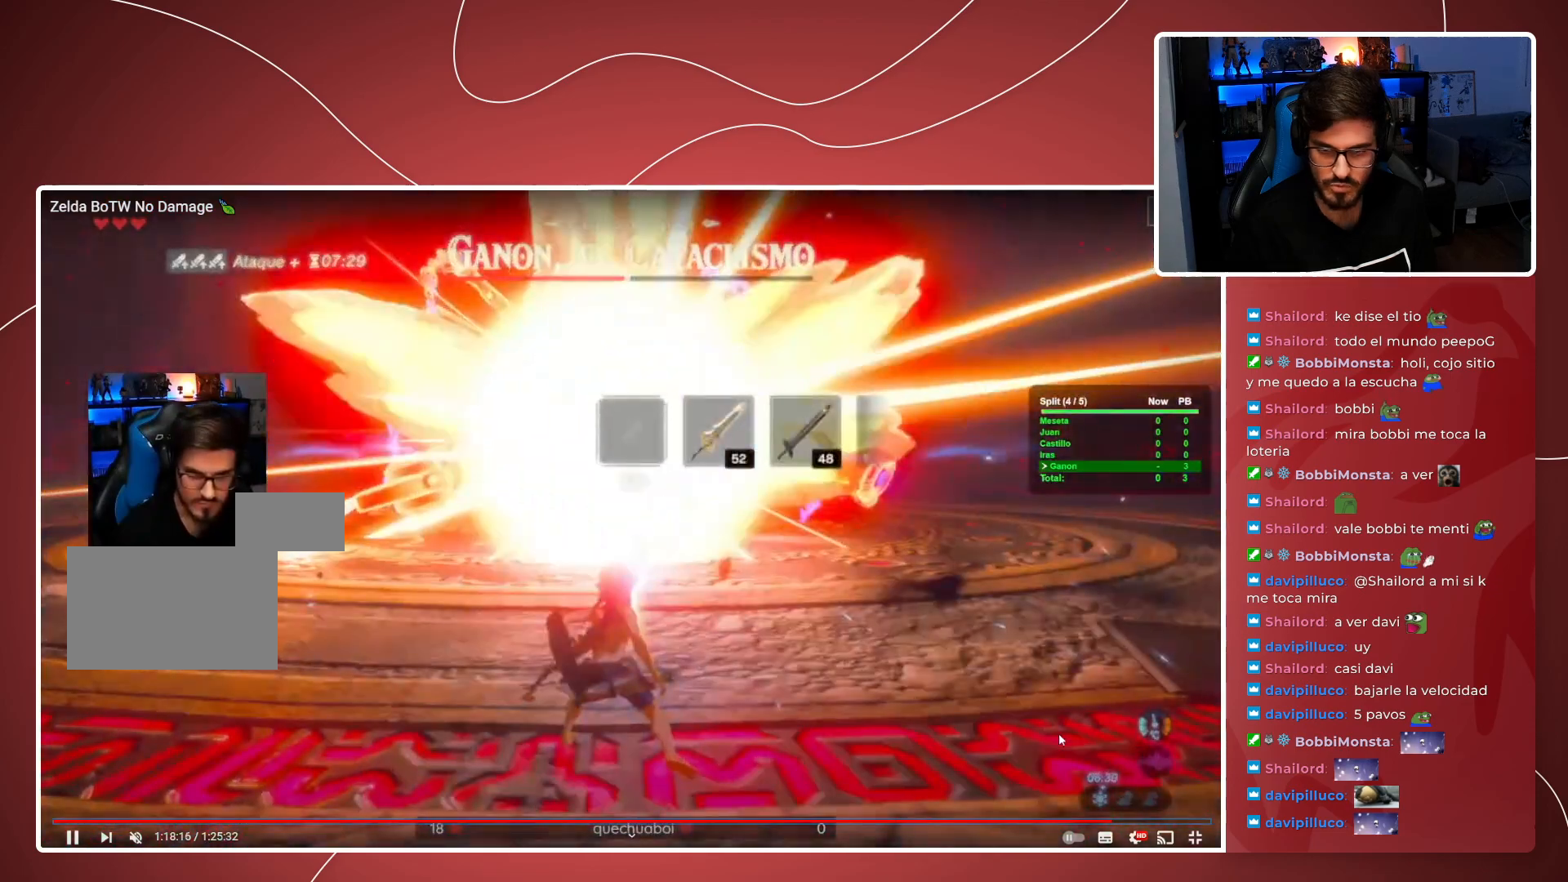
{"dt_ms": 500, "buttons": [], "left_stick": "center", "right_stick": "center", "events": [[33, "right_stick", "right"], [50, "B", "down"], [150, "B", "up"], [167, "right_stick", "center"], [250, "right_stick", "right"], [267, "B", "down"], [350, "B", "up"], [367, "right_stick", "center"]]}
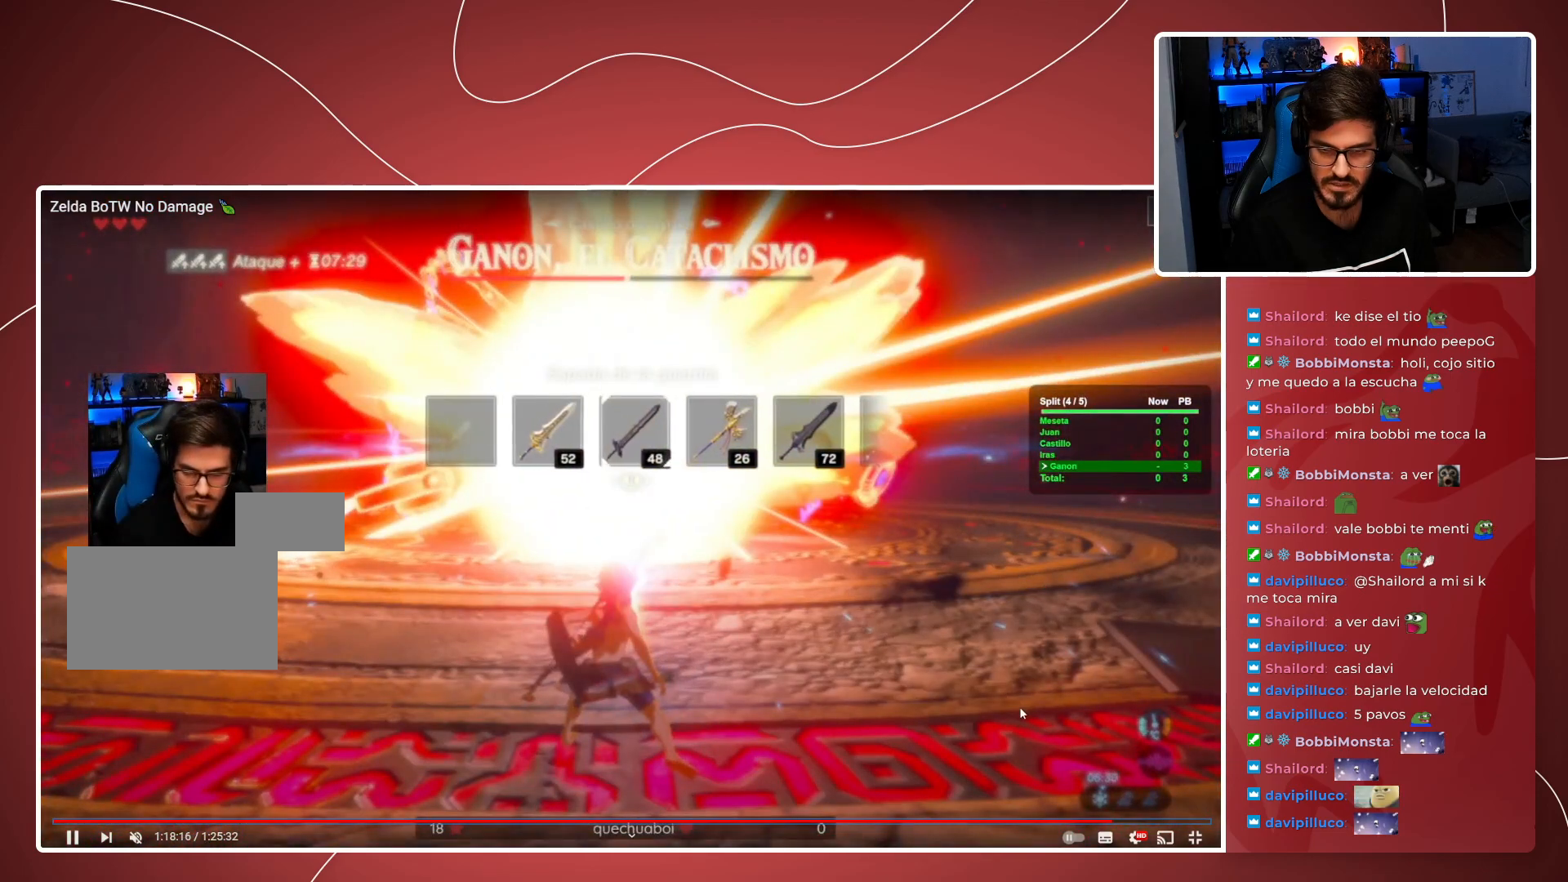
{"dt_ms": 1000, "buttons": ["X"], "left_stick": "up", "right_stick": "center", "events": [[350, "X", "down"], [650, "left_stick", "up"]]}
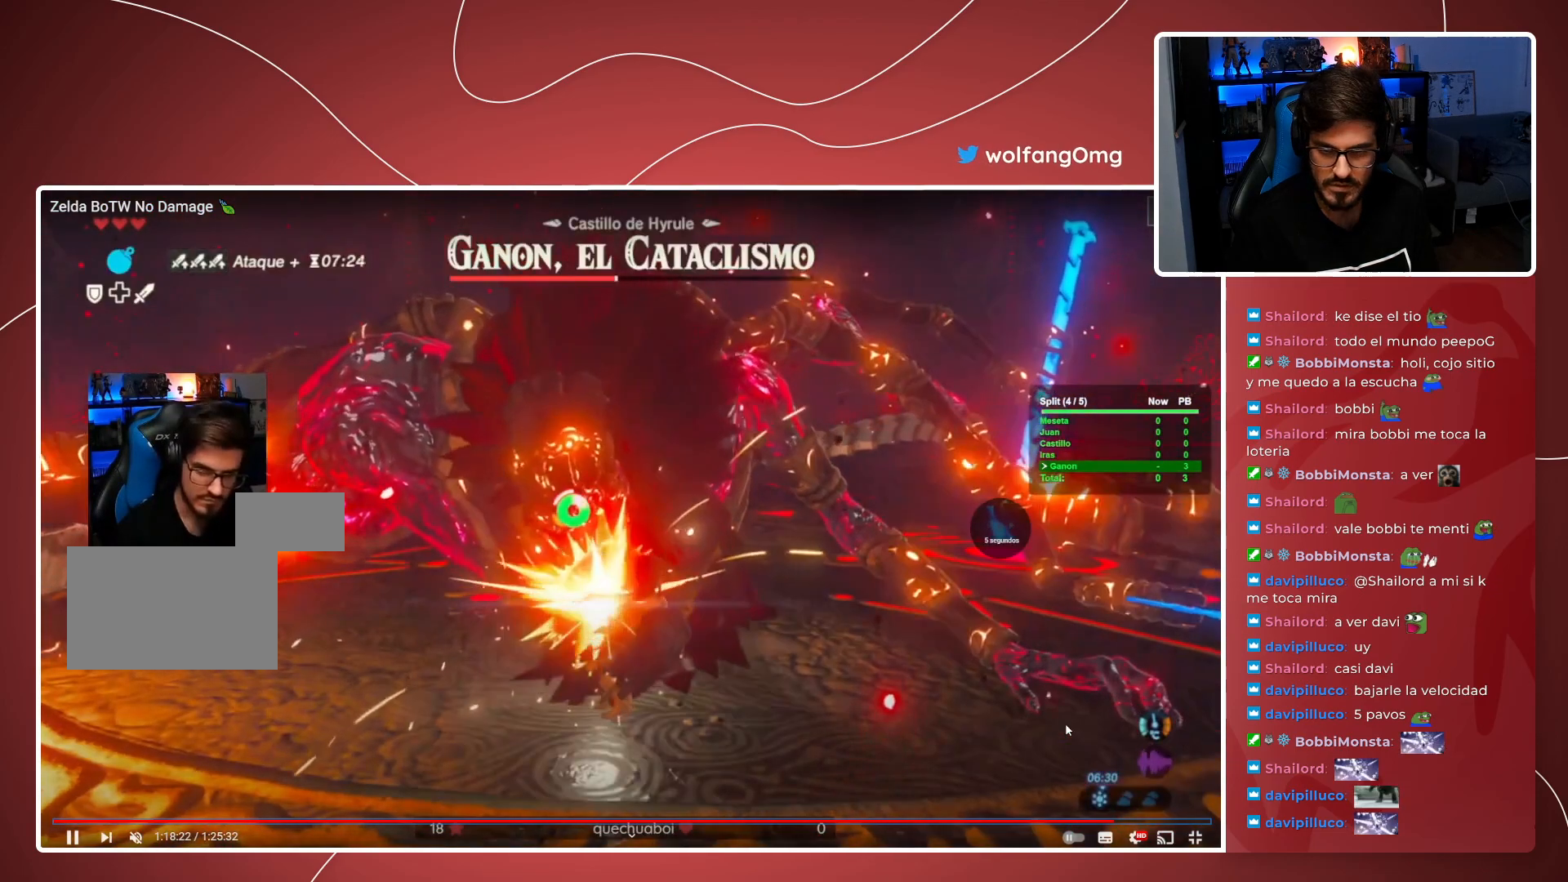
{"dt_ms": 500, "buttons": ["X"], "left_stick": "up", "right_stick": "center", "events": [[233, "left_stick", "center"], [450, "left_stick", "up"]]}
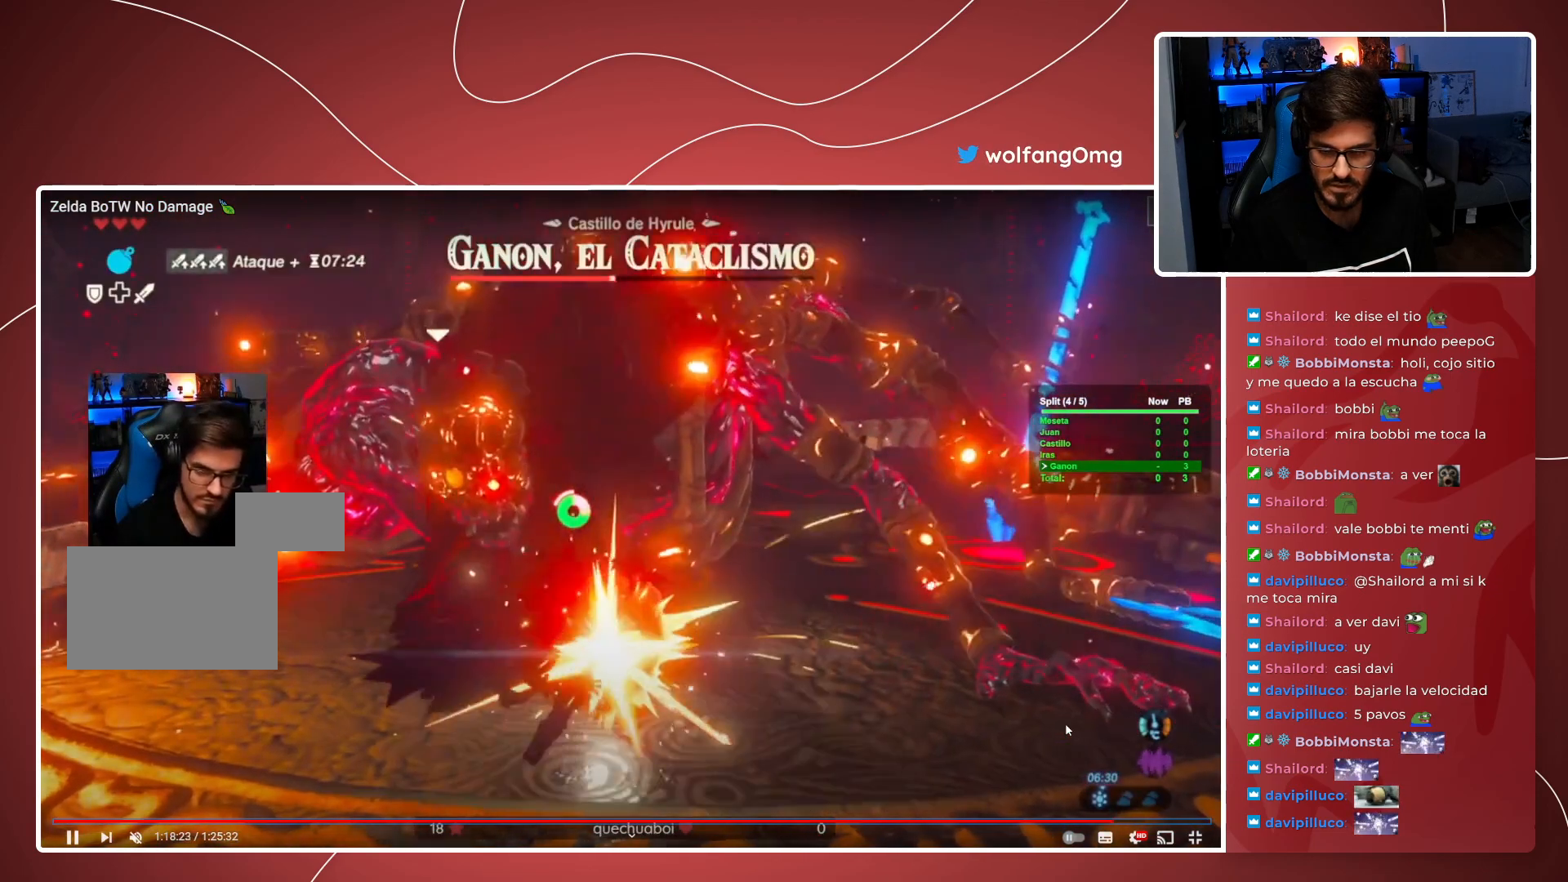
{"dt_ms": 500, "buttons": ["X"], "left_stick": "up", "right_stick": "center", "events": [[233, "left_stick", "center"], [417, "left_stick", "up"]]}
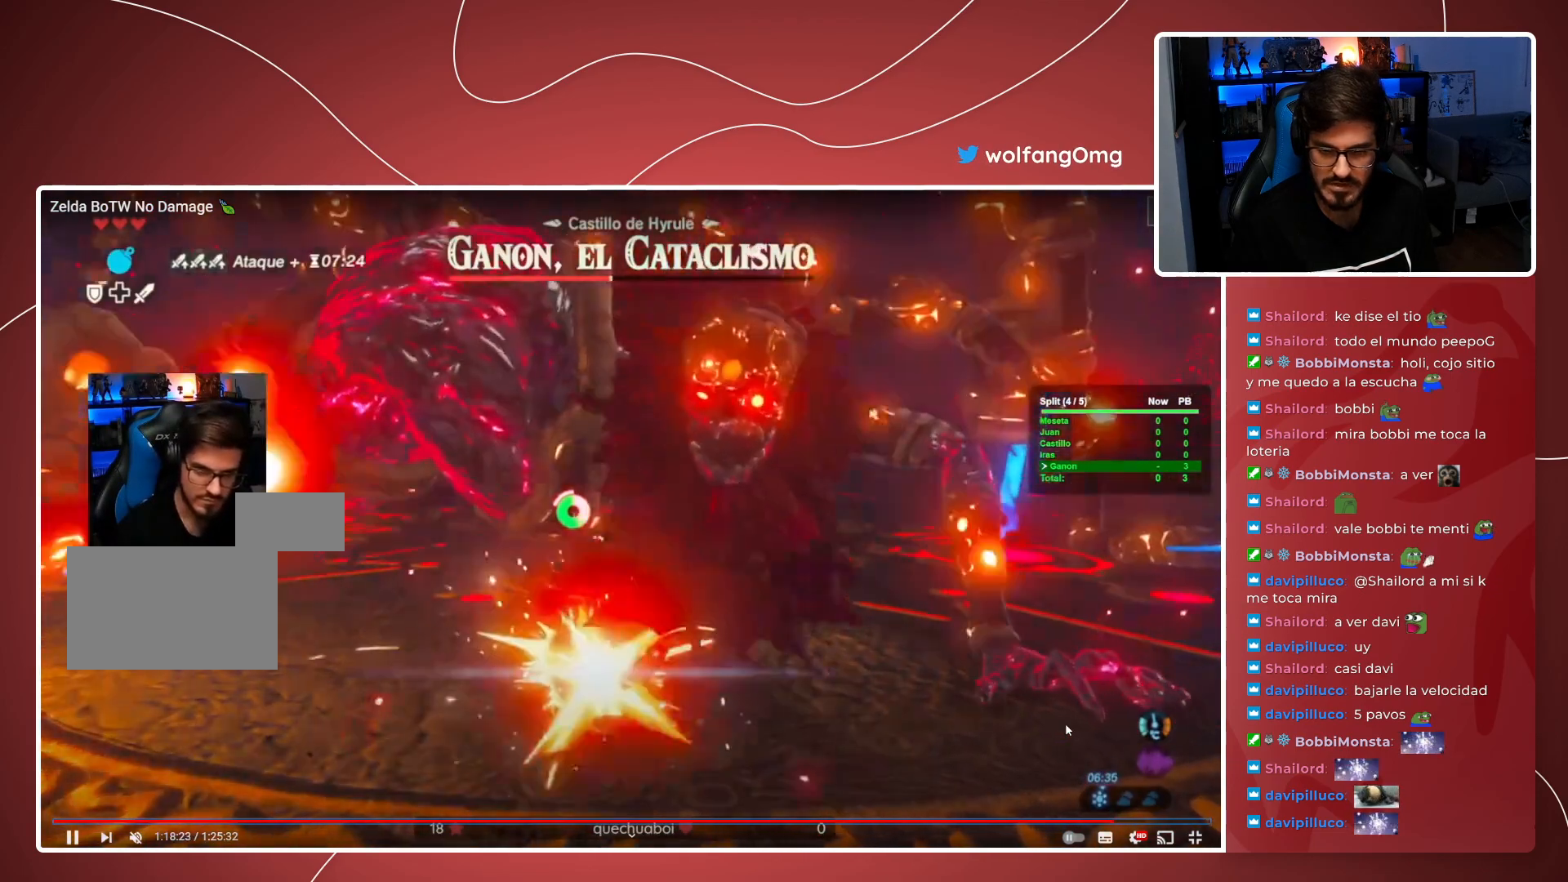
{"dt_ms": 500, "buttons": ["X"], "left_stick": "center", "right_stick": "center", "events": [[300, "left_stick", "center"]]}
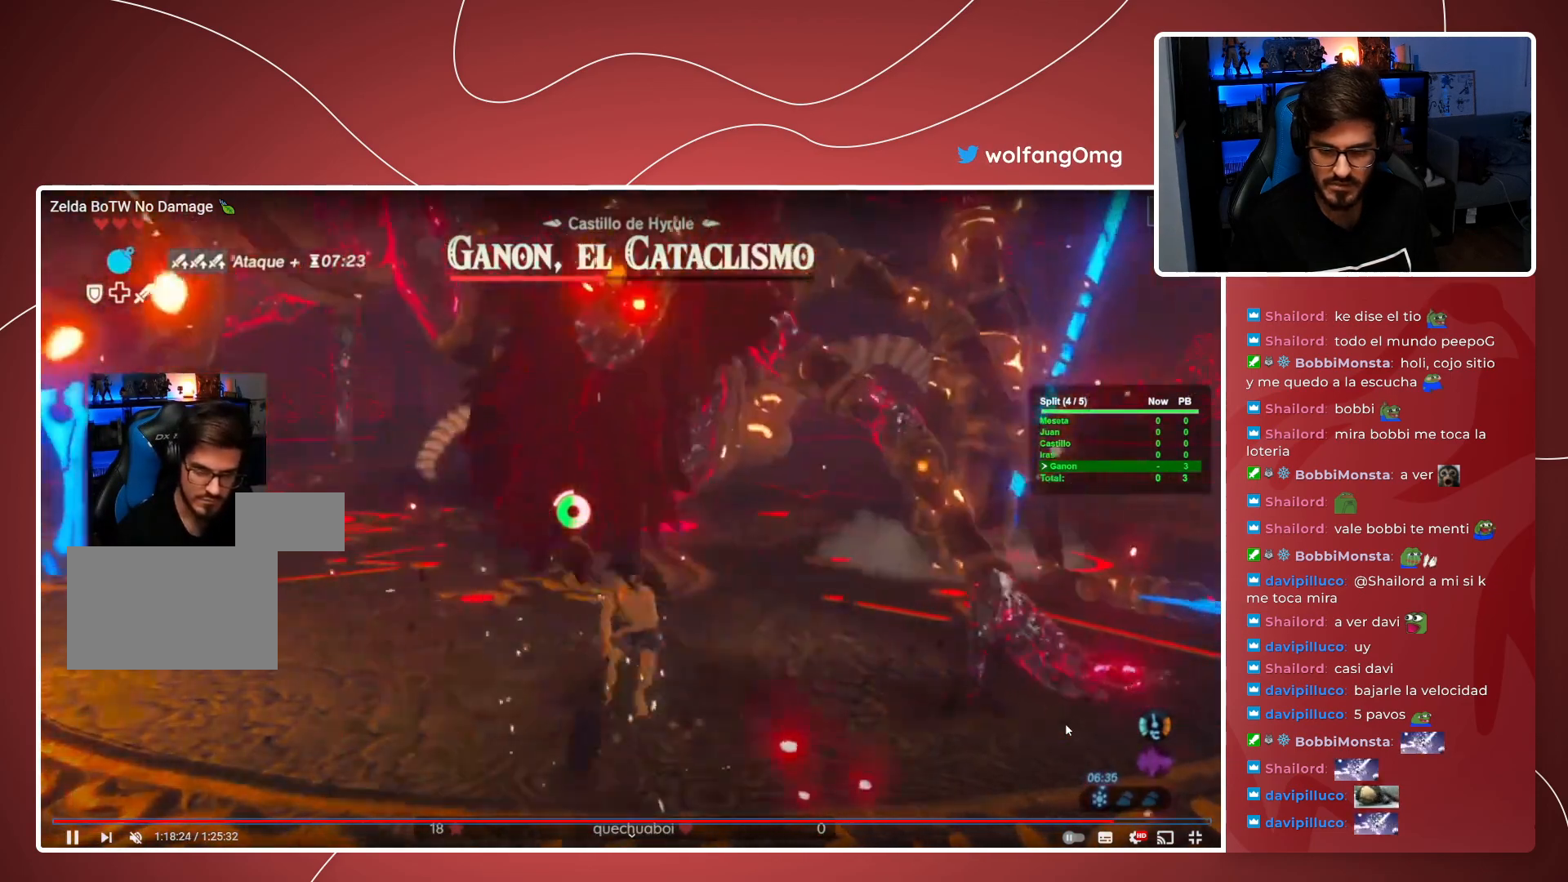
{"dt_ms": 500, "buttons": ["A", "X"], "left_stick": "down", "right_stick": "center", "events": [[317, "left_stick", "down"], [333, "A", "down"]]}
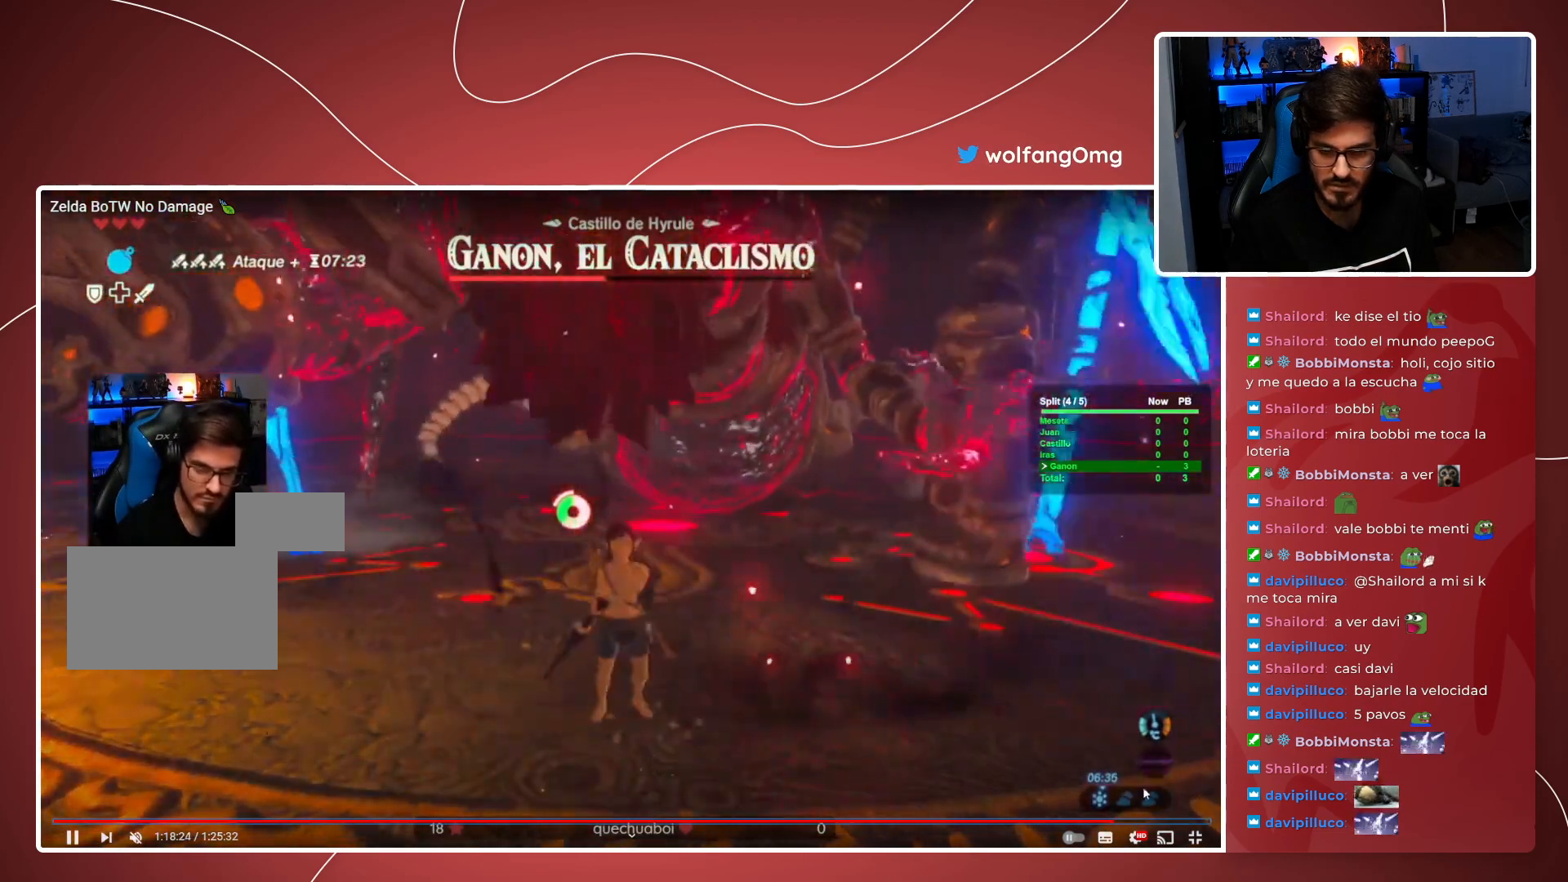
{"dt_ms": 1000, "buttons": ["A"], "left_stick": "down", "right_stick": "center"}
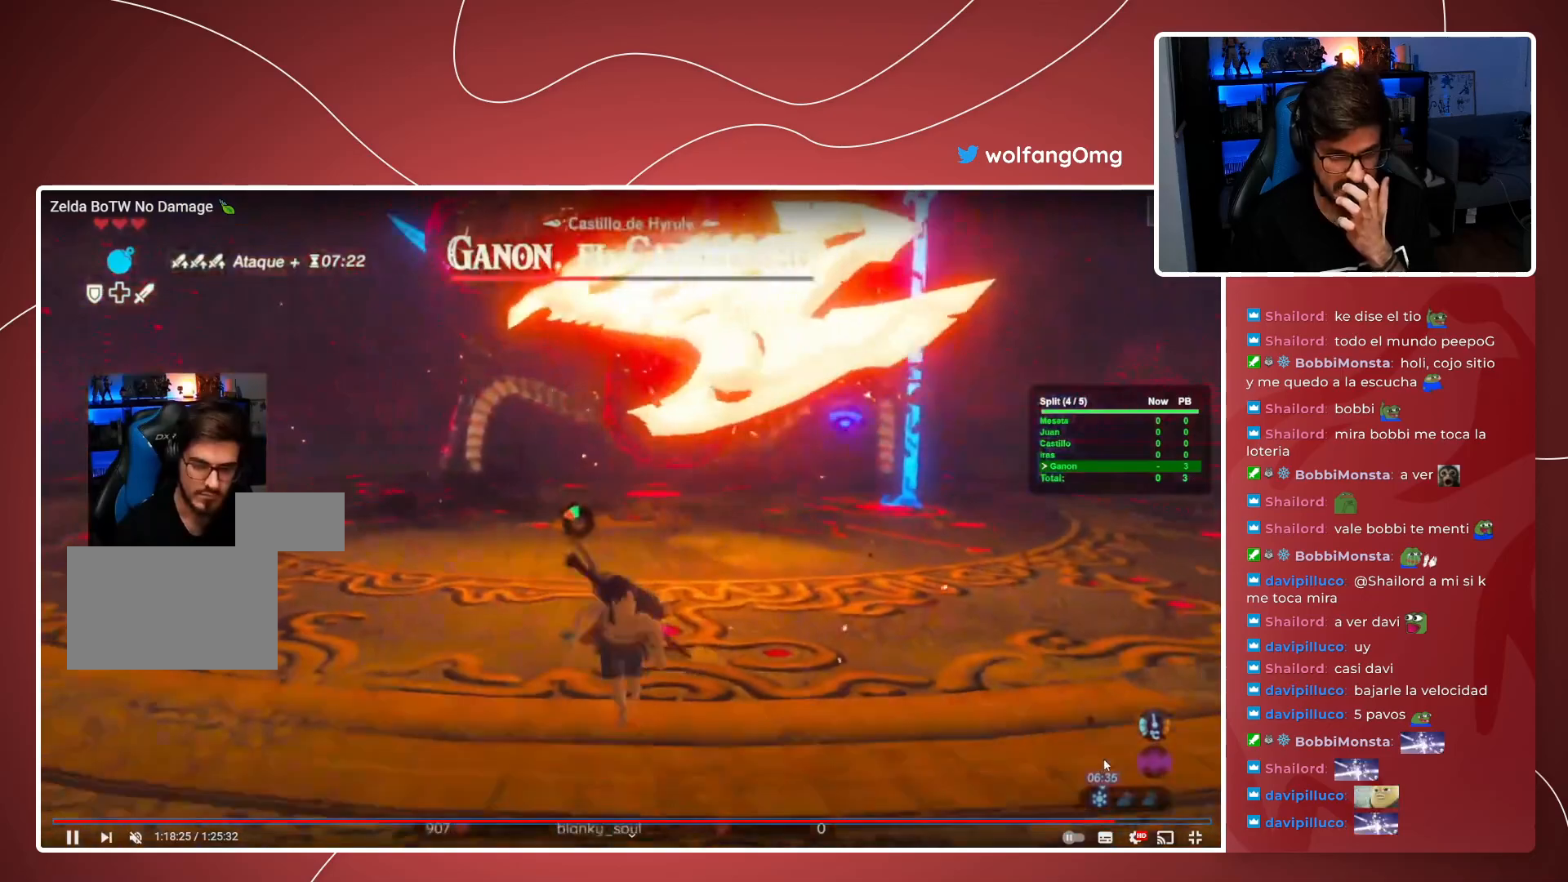
{"dt_ms": 1000, "buttons": [], "left_stick": "up", "right_stick": "center"}